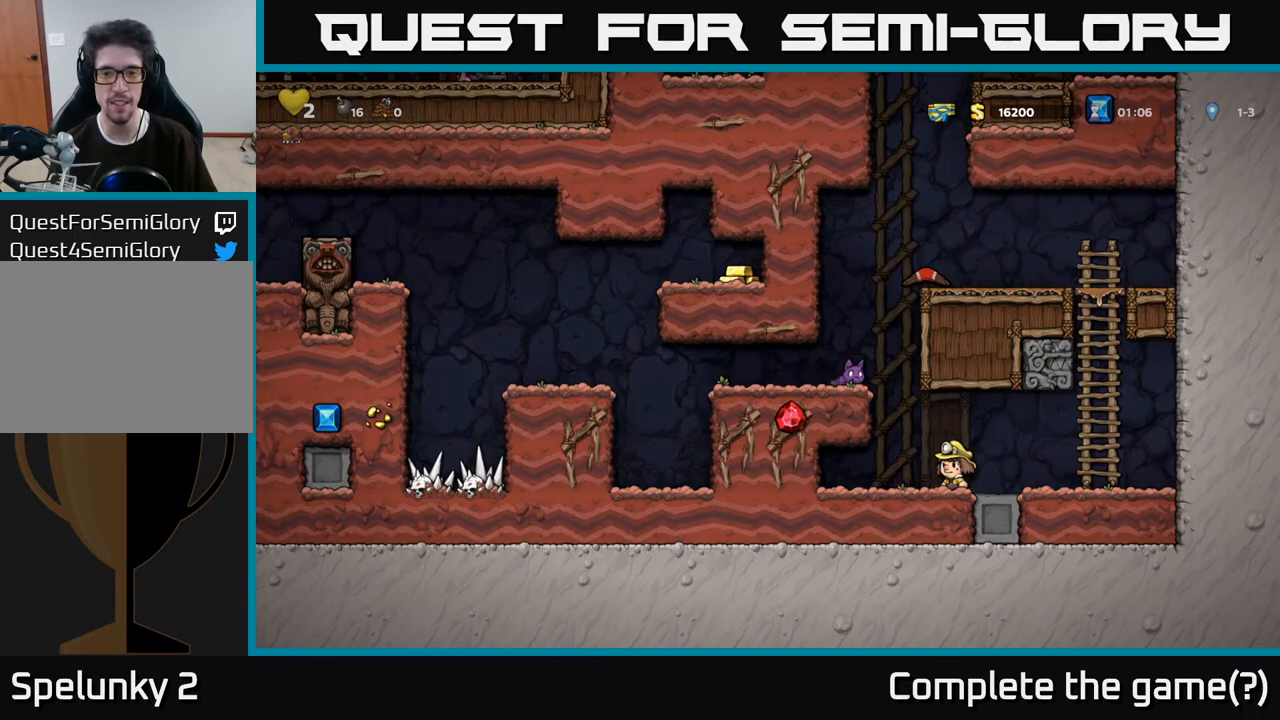
Gameplay with a controller (Xbox layout); each line is a JSON object with the inputs held at the frame after it. "events" lists button and stick changes between this image and that frame as [ms after this image, input, new state], when the widget could be followed in between. Not read: L3 R3.
{"buttons": ["A"], "left_stick": "center", "right_stick": "center", "events": [[300, "X", "down"], [333, "A", "down"], [500, "X", "up"]]}
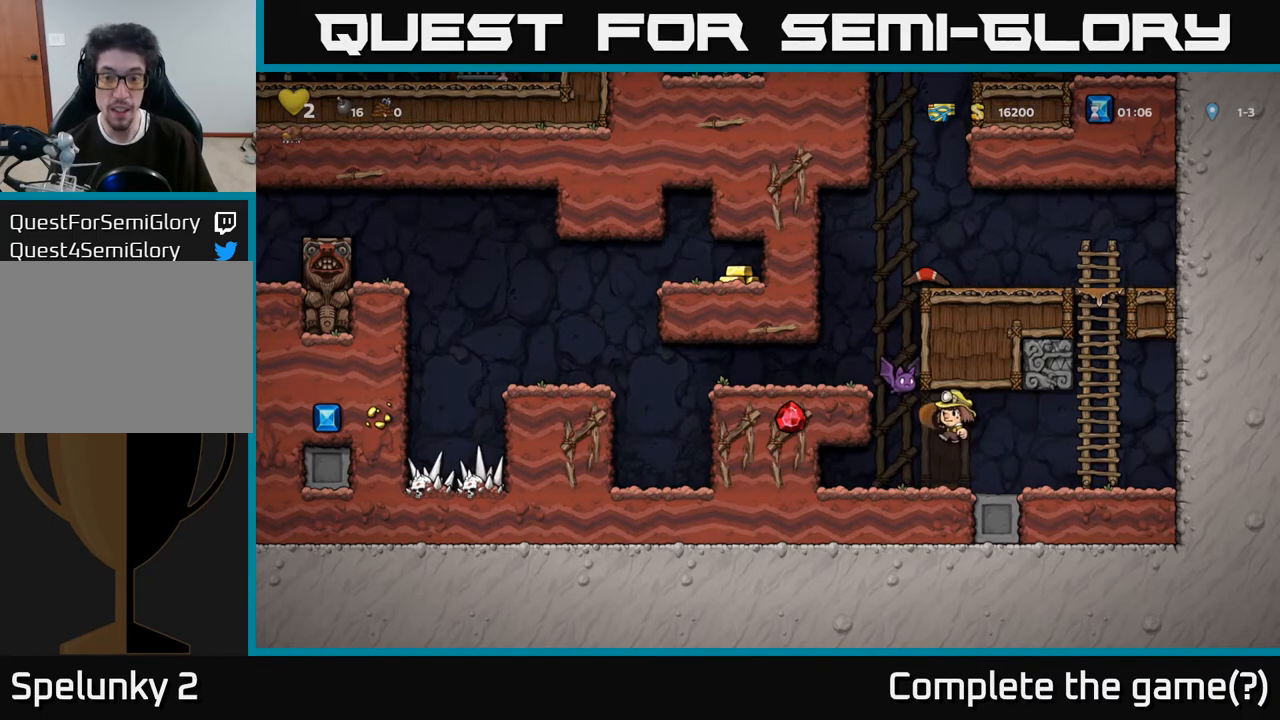
{"buttons": ["DPAD_LEFT"], "left_stick": "center", "right_stick": "center", "events": [[50, "A", "up"], [467, "DPAD_LEFT", "down"]]}
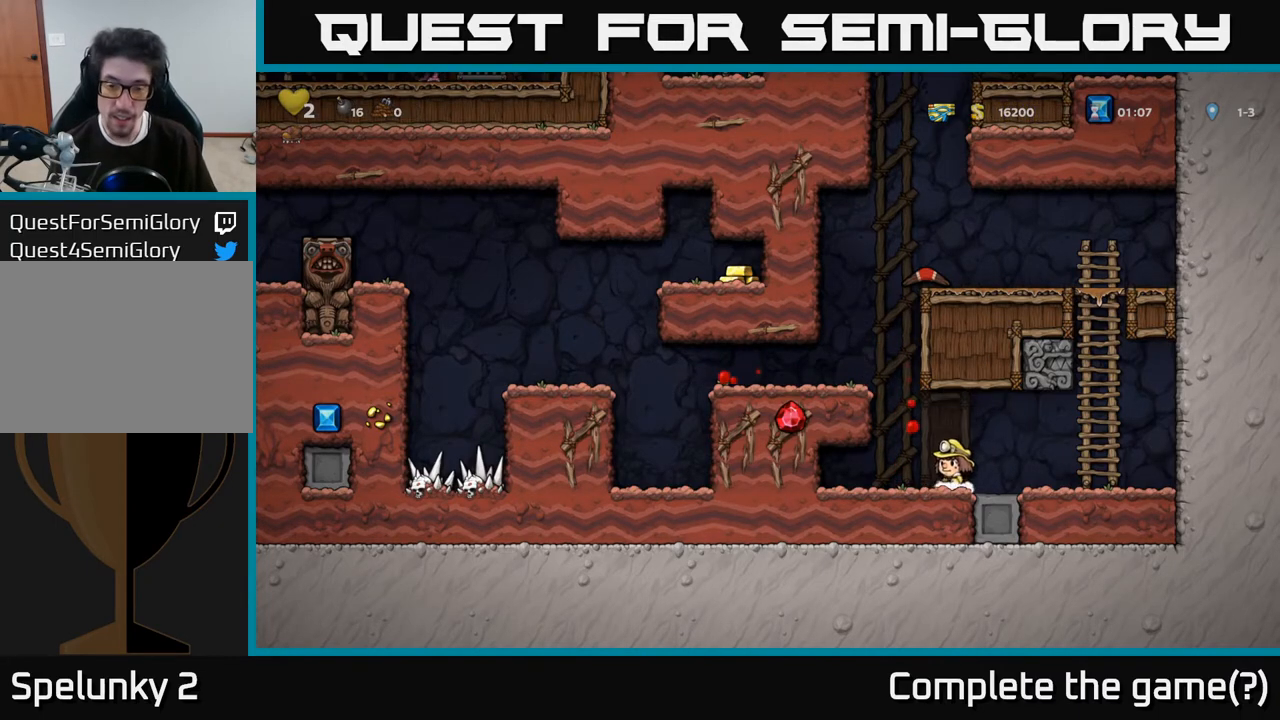
{"buttons": ["A", "DPAD_LEFT"], "left_stick": "center", "right_stick": "center", "events": [[17, "A", "down"], [233, "A", "up"], [383, "A", "down"]]}
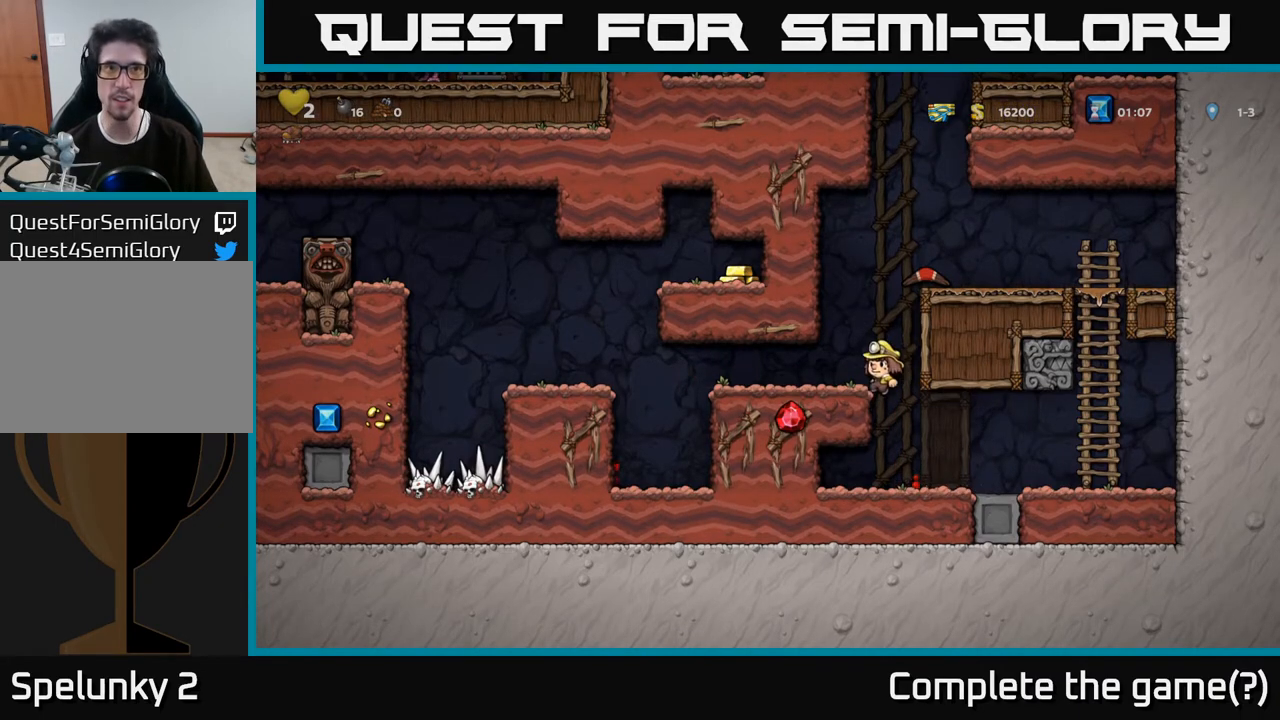
{"buttons": ["A", "DPAD_RIGHT"], "left_stick": "center", "right_stick": "center", "events": [[33, "A", "up"], [167, "DPAD_LEFT", "up"], [317, "DPAD_RIGHT", "down"], [433, "A", "down"]]}
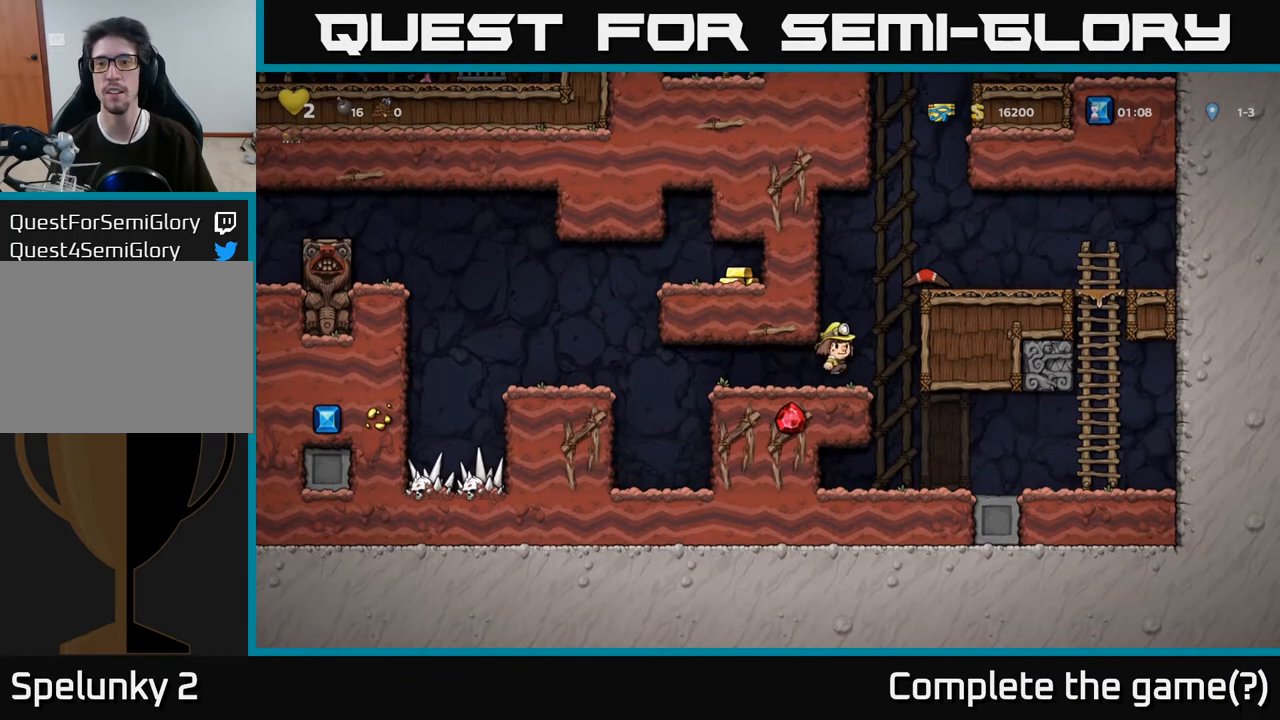
{"buttons": [], "left_stick": "center", "right_stick": "center", "events": [[83, "A", "up"], [317, "A", "down"], [433, "A", "up"], [500, "DPAD_RIGHT", "up"]]}
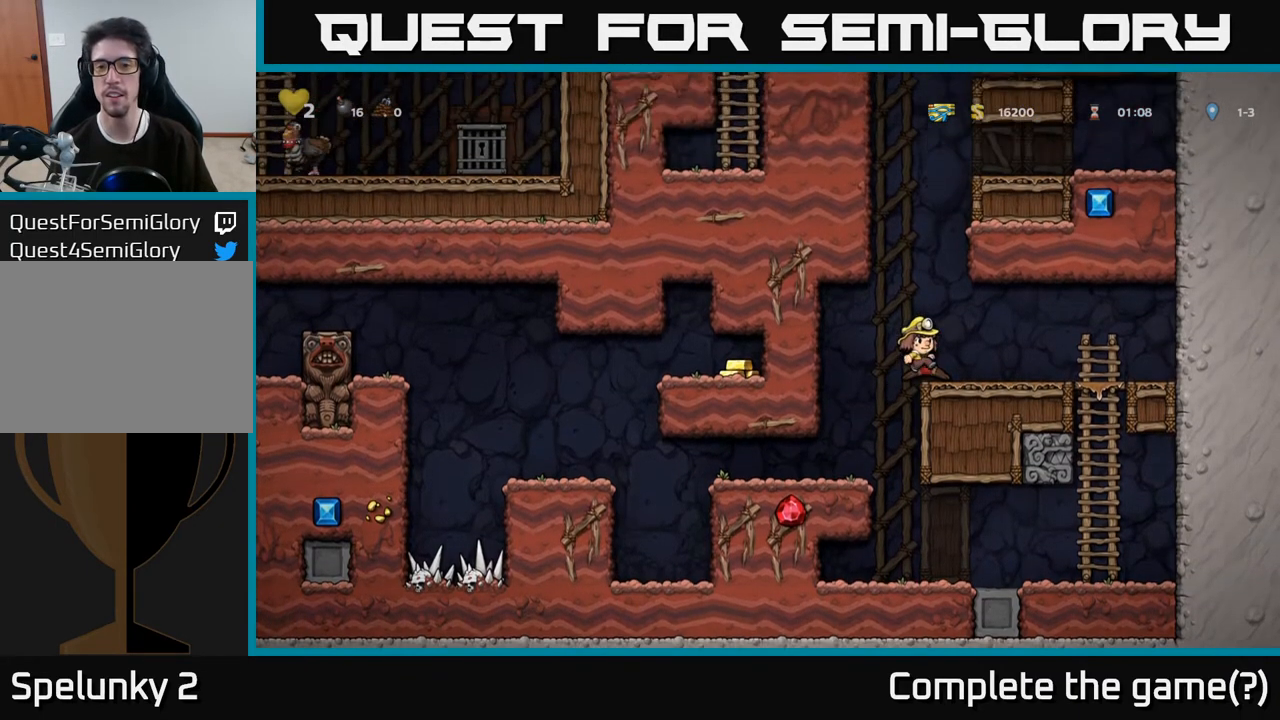
{"buttons": ["DPAD_DOWN"], "left_stick": "center", "right_stick": "center", "events": [[183, "DPAD_DOWN", "down"], [283, "X", "down"], [400, "X", "up"], [417, "DPAD_DOWN", "up"], [483, "DPAD_DOWN", "down"]]}
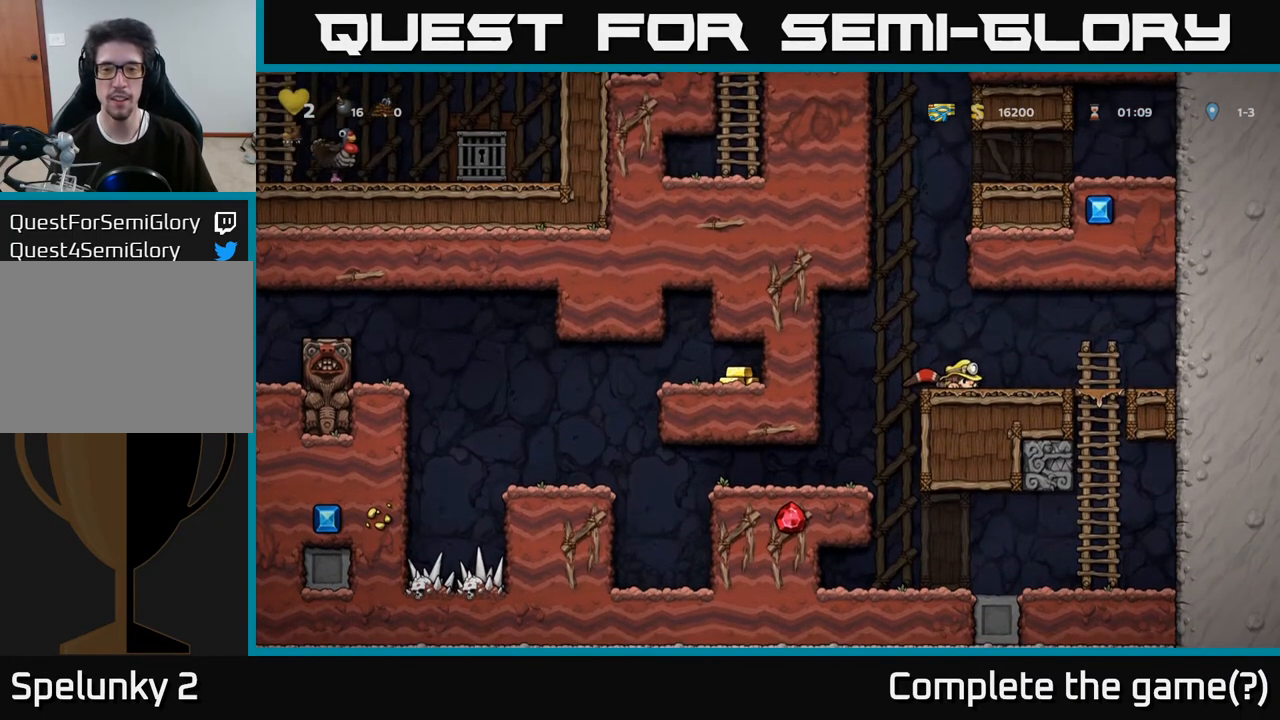
{"buttons": ["DPAD_DOWN"], "left_stick": "center", "right_stick": "center", "events": [[100, "X", "down"], [200, "X", "up"], [333, "DPAD_DOWN", "up"], [350, "DPAD_LEFT", "down"], [417, "DPAD_DOWN", "down"], [433, "DPAD_LEFT", "up"]]}
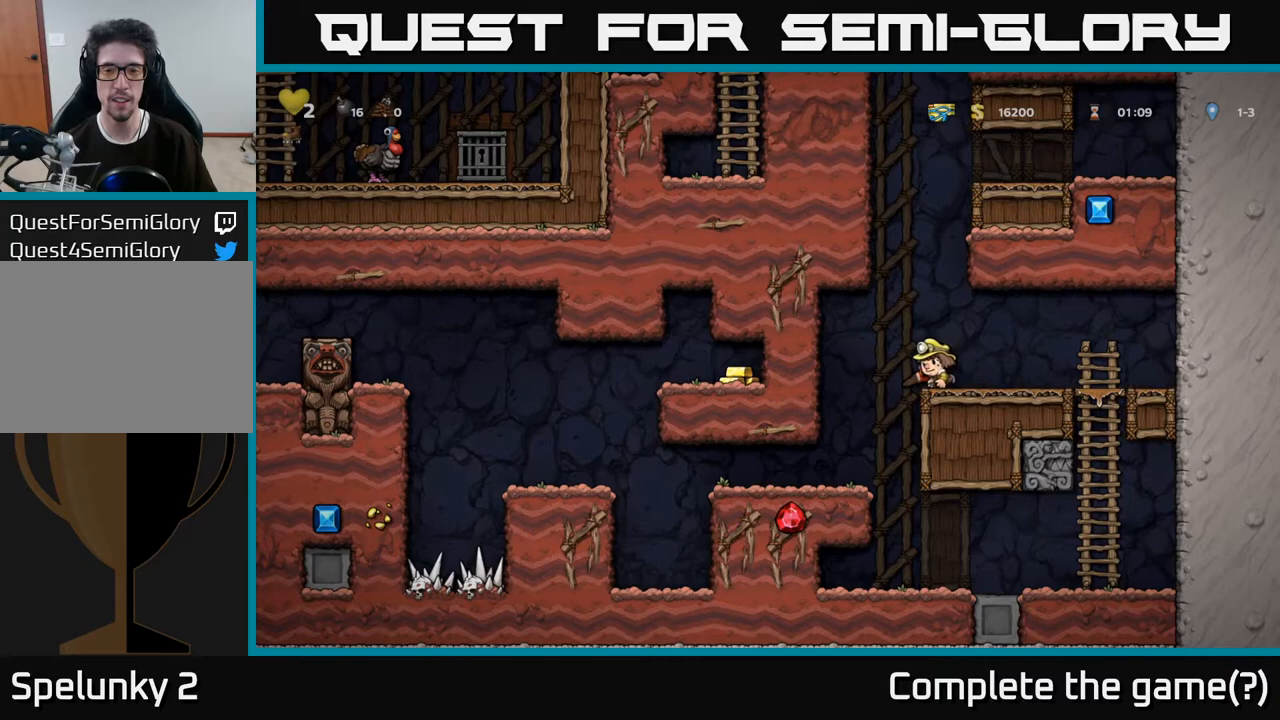
{"buttons": [], "left_stick": "center", "right_stick": "center", "events": [[17, "X", "down"], [133, "X", "up"], [250, "DPAD_DOWN", "up"], [300, "DPAD_LEFT", "down"], [433, "DPAD_LEFT", "up"]]}
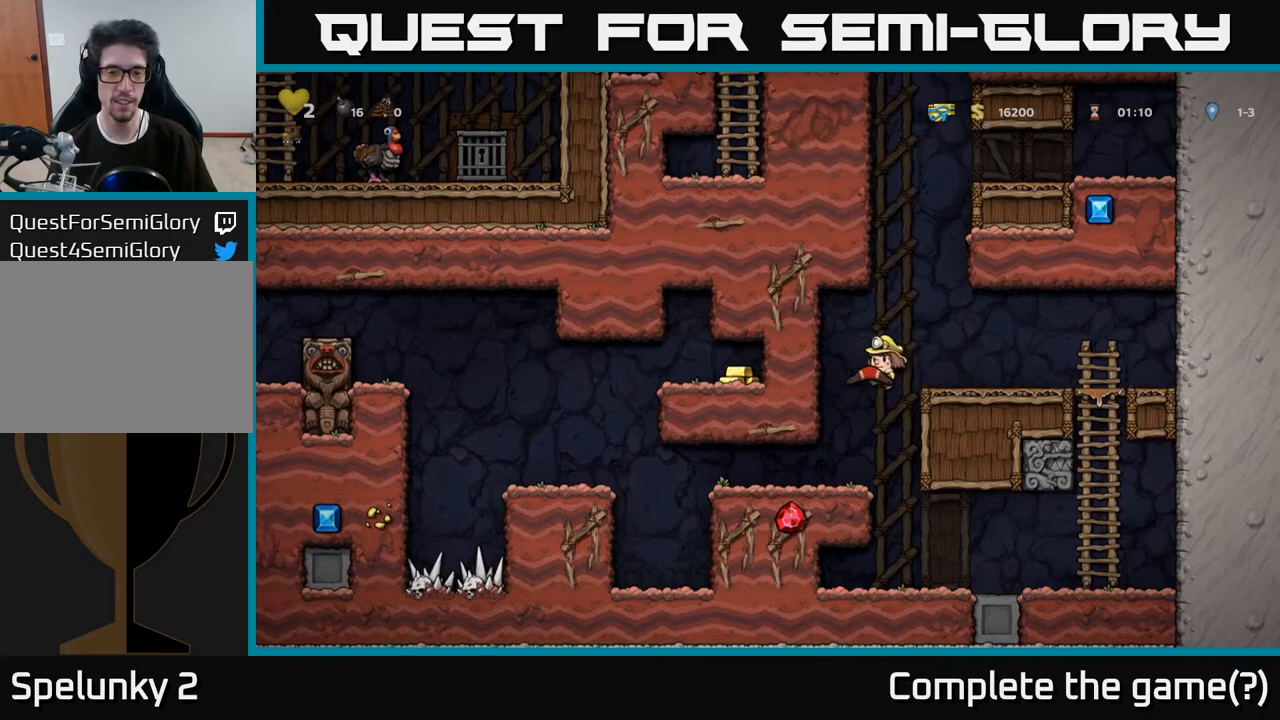
{"buttons": ["DPAD_LEFT"], "left_stick": "center", "right_stick": "center", "events": [[67, "DPAD_LEFT", "down"]]}
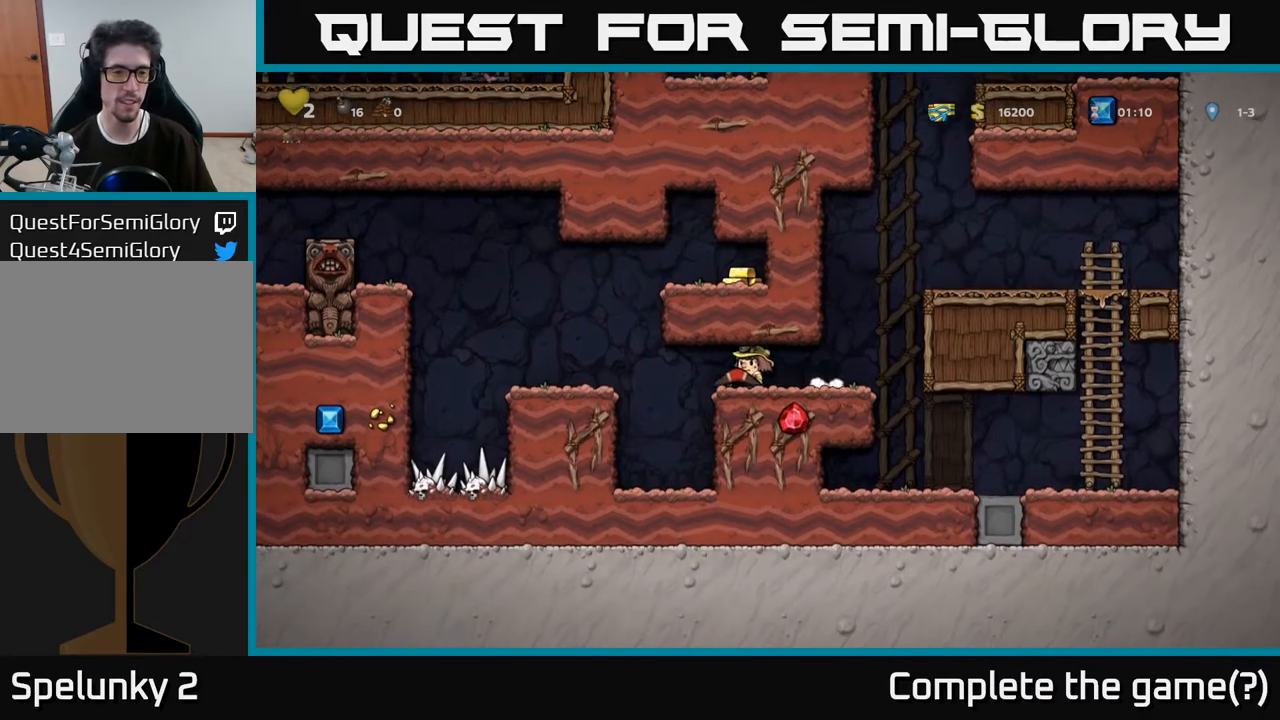
{"buttons": ["DPAD_RIGHT"], "left_stick": "center", "right_stick": "center", "events": [[83, "A", "down"], [233, "A", "up"], [367, "DPAD_LEFT", "up"], [483, "DPAD_RIGHT", "down"]]}
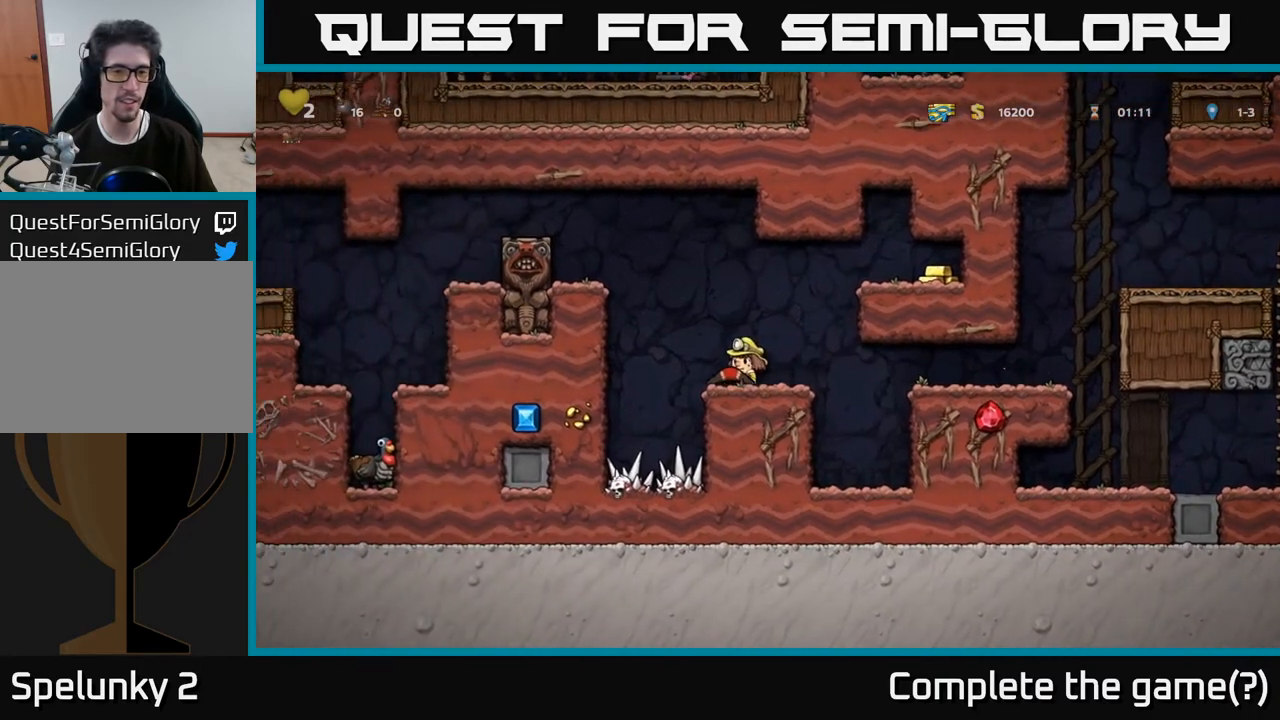
{"buttons": ["DPAD_RIGHT"], "left_stick": "center", "right_stick": "center", "events": [[17, "A", "down"], [183, "A", "up"], [367, "A", "down"], [500, "A", "up"]]}
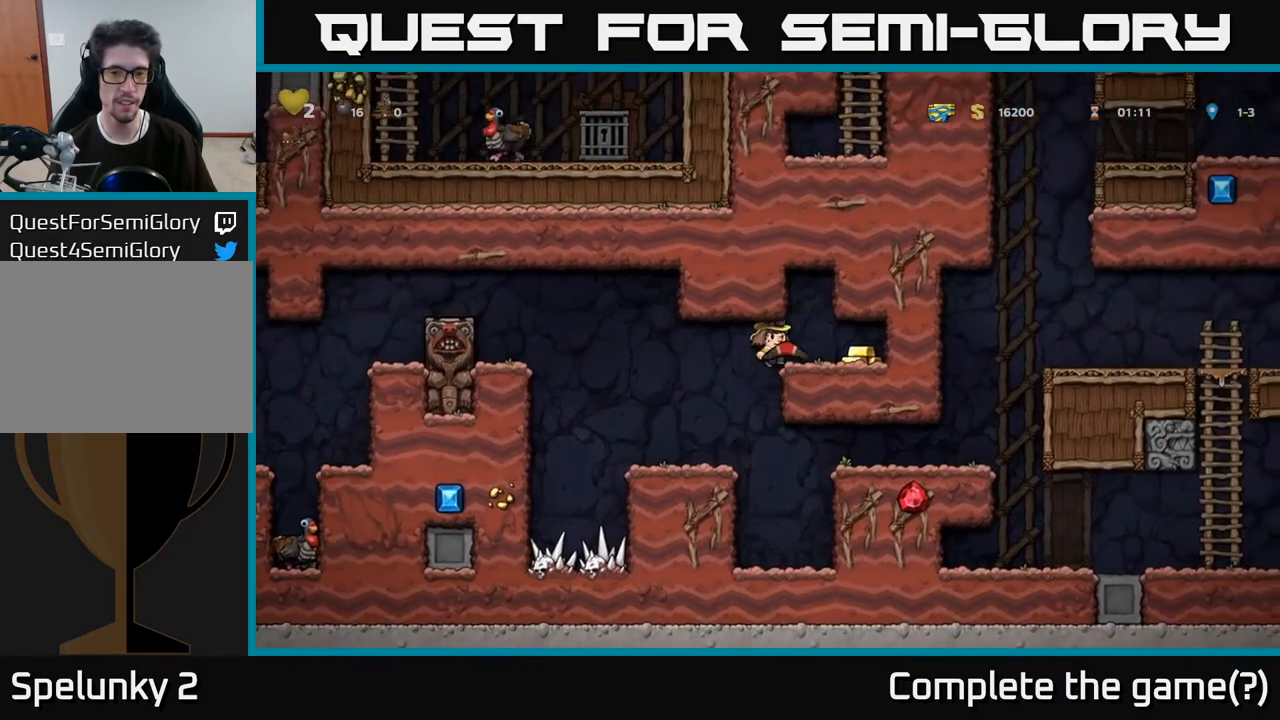
{"buttons": ["DPAD_LEFT"], "left_stick": "center", "right_stick": "center", "events": [[217, "DPAD_RIGHT", "up"], [283, "DPAD_LEFT", "down"]]}
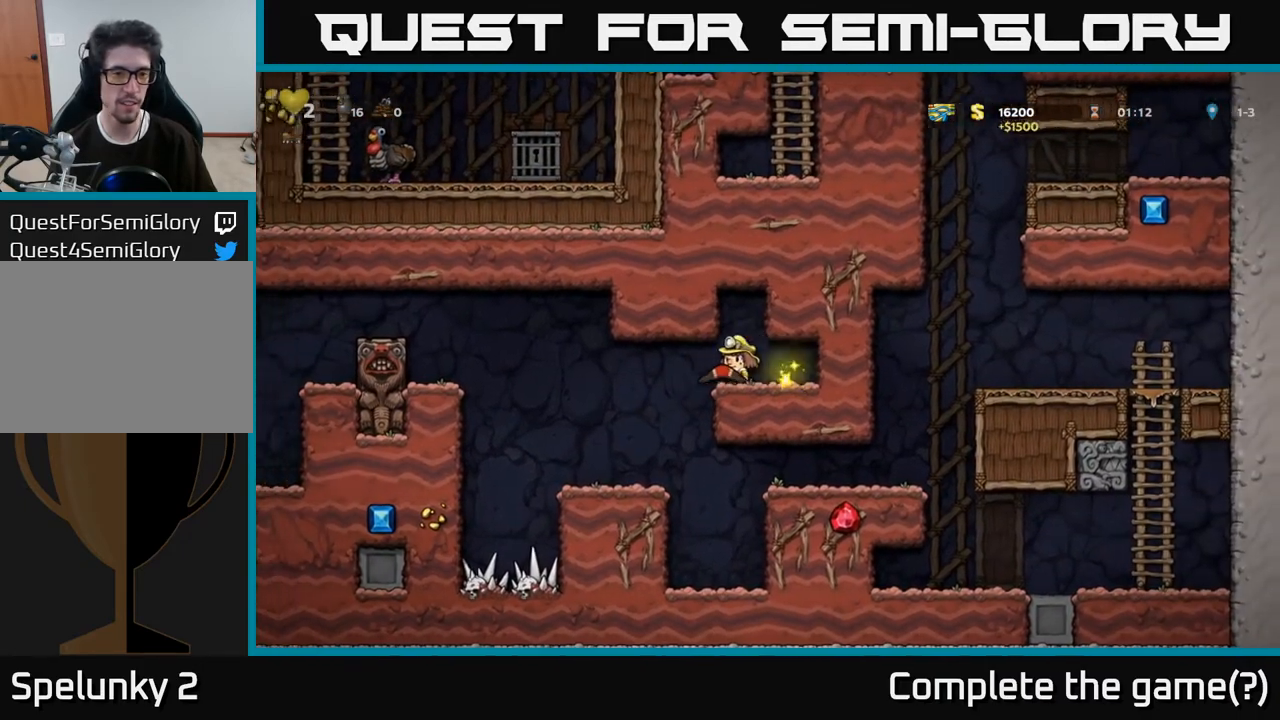
{"buttons": [], "left_stick": "center", "right_stick": "center", "events": [[83, "A", "down"], [217, "A", "up"], [283, "DPAD_LEFT", "up"], [333, "DPAD_DOWN", "down"], [350, "DPAD_RIGHT", "down"], [383, "DPAD_DOWN", "up"], [417, "DPAD_RIGHT", "up"]]}
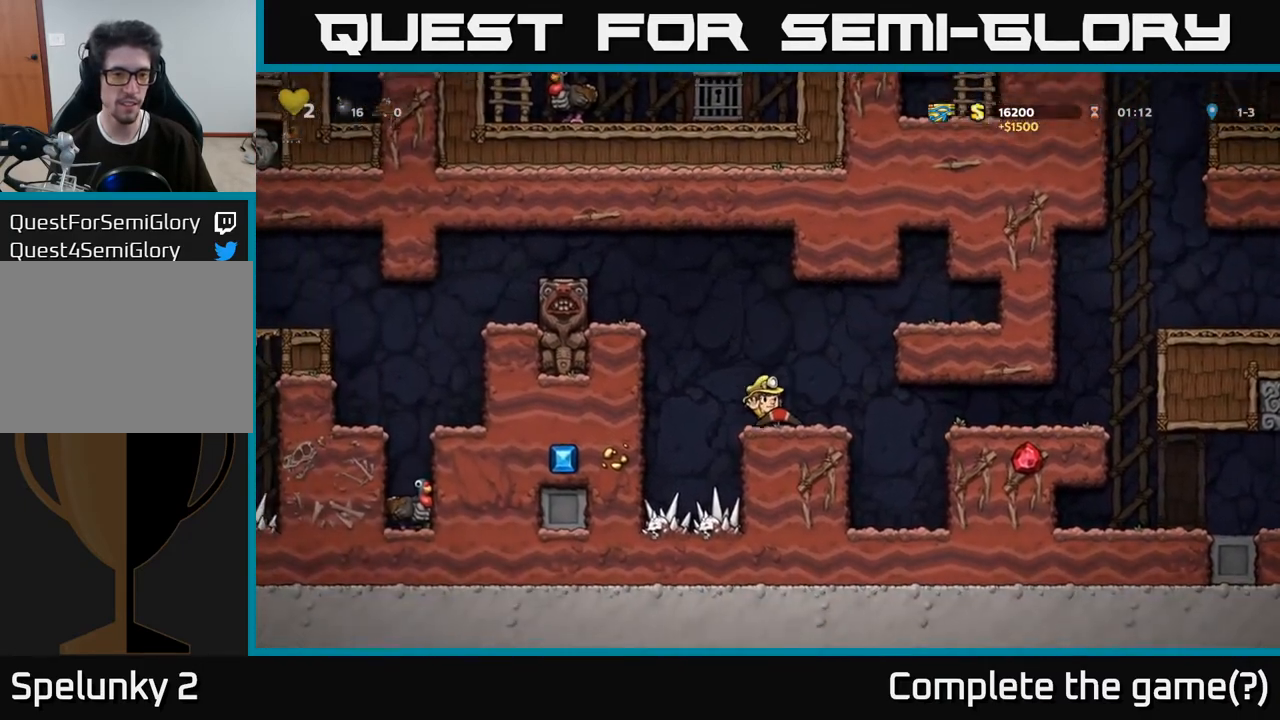
{"buttons": ["A"], "left_stick": "center", "right_stick": "center", "events": [[217, "A", "down"], [267, "DPAD_LEFT", "down"], [450, "DPAD_LEFT", "up"]]}
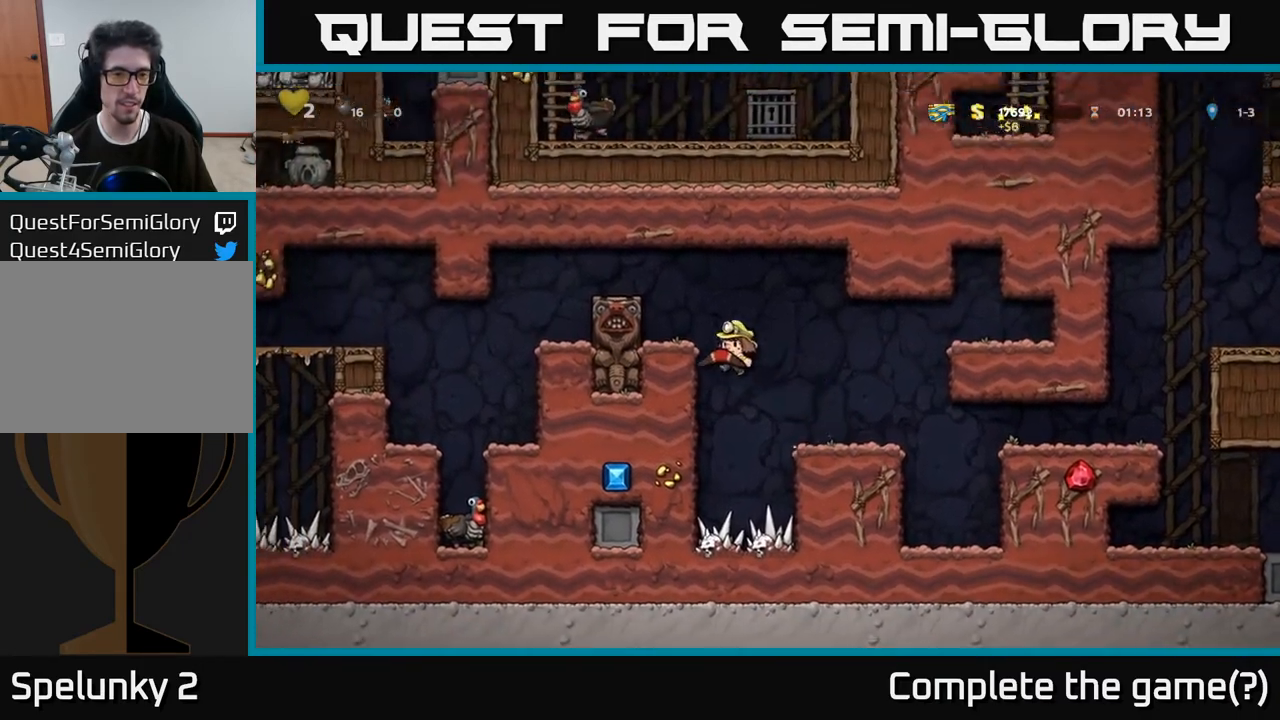
{"buttons": ["DPAD_LEFT"], "left_stick": "center", "right_stick": "center", "events": [[17, "DPAD_RIGHT", "down"], [117, "A", "up"], [267, "DPAD_RIGHT", "up"], [500, "DPAD_LEFT", "down"]]}
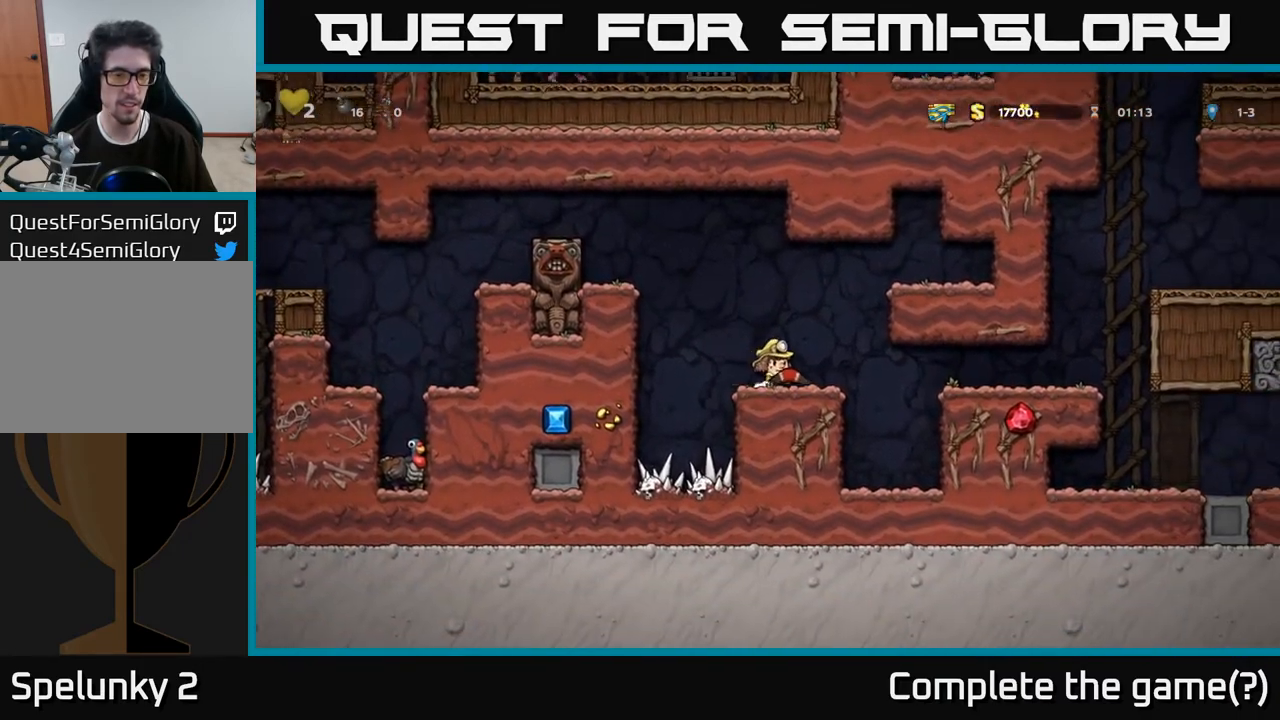
{"buttons": [], "left_stick": "center", "right_stick": "center", "events": [[50, "A", "down"], [317, "A", "up"], [467, "DPAD_LEFT", "up"]]}
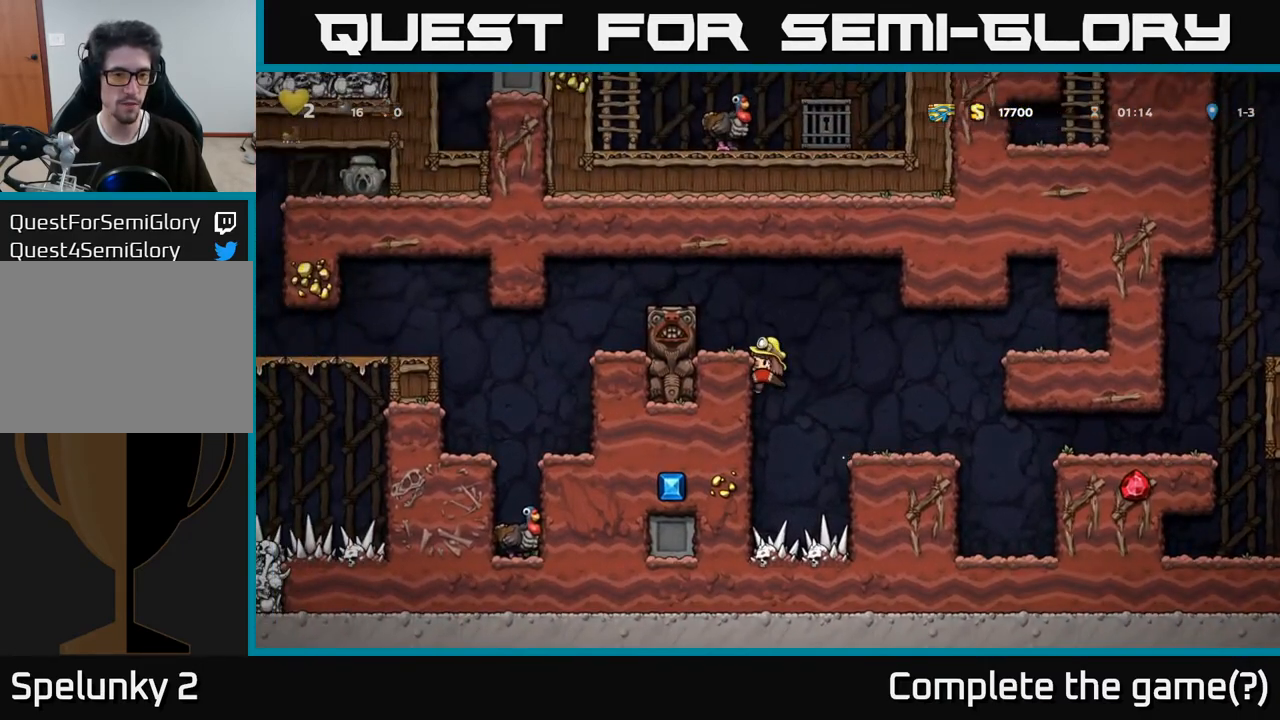
{"buttons": [], "left_stick": "center", "right_stick": "center", "events": [[300, "A", "down"], [400, "A", "up"]]}
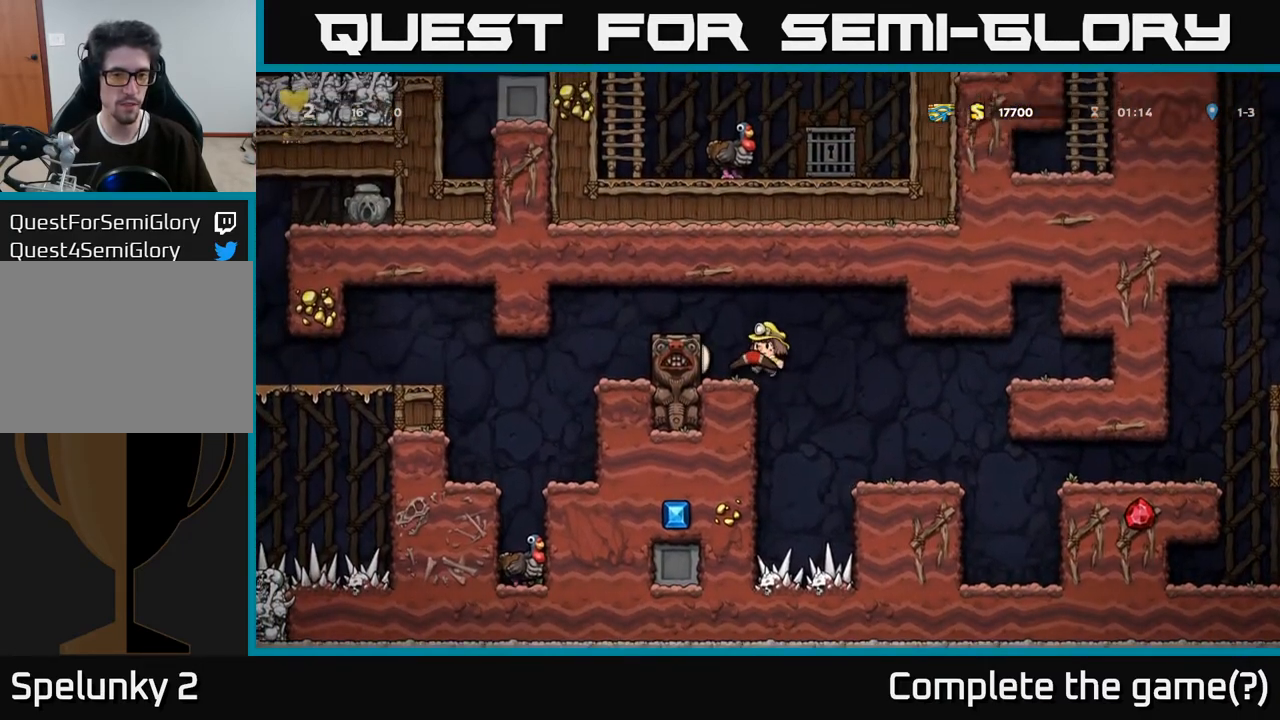
{"buttons": [], "left_stick": "center", "right_stick": "center", "events": [[233, "DPAD_LEFT", "down"], [433, "DPAD_LEFT", "up"]]}
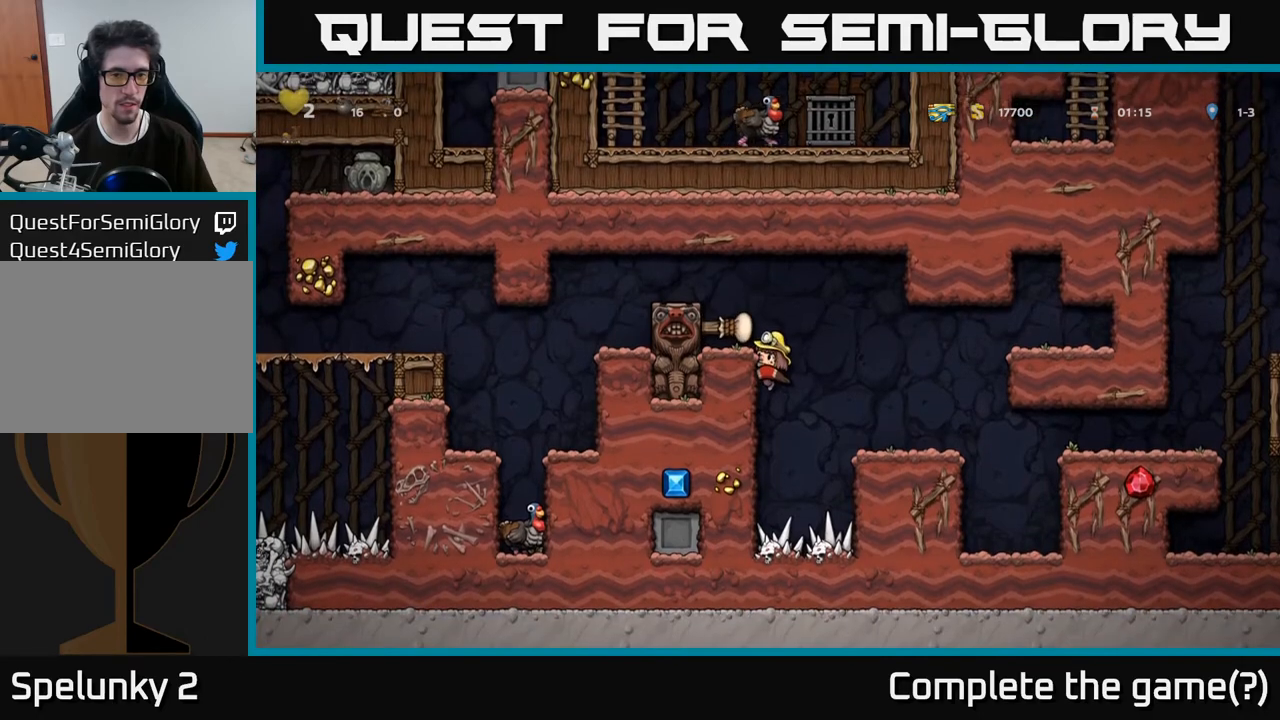
{"buttons": [], "left_stick": "center", "right_stick": "center", "events": [[250, "A", "down"], [350, "A", "up"], [383, "DPAD_LEFT", "down"], [433, "DPAD_LEFT", "up"]]}
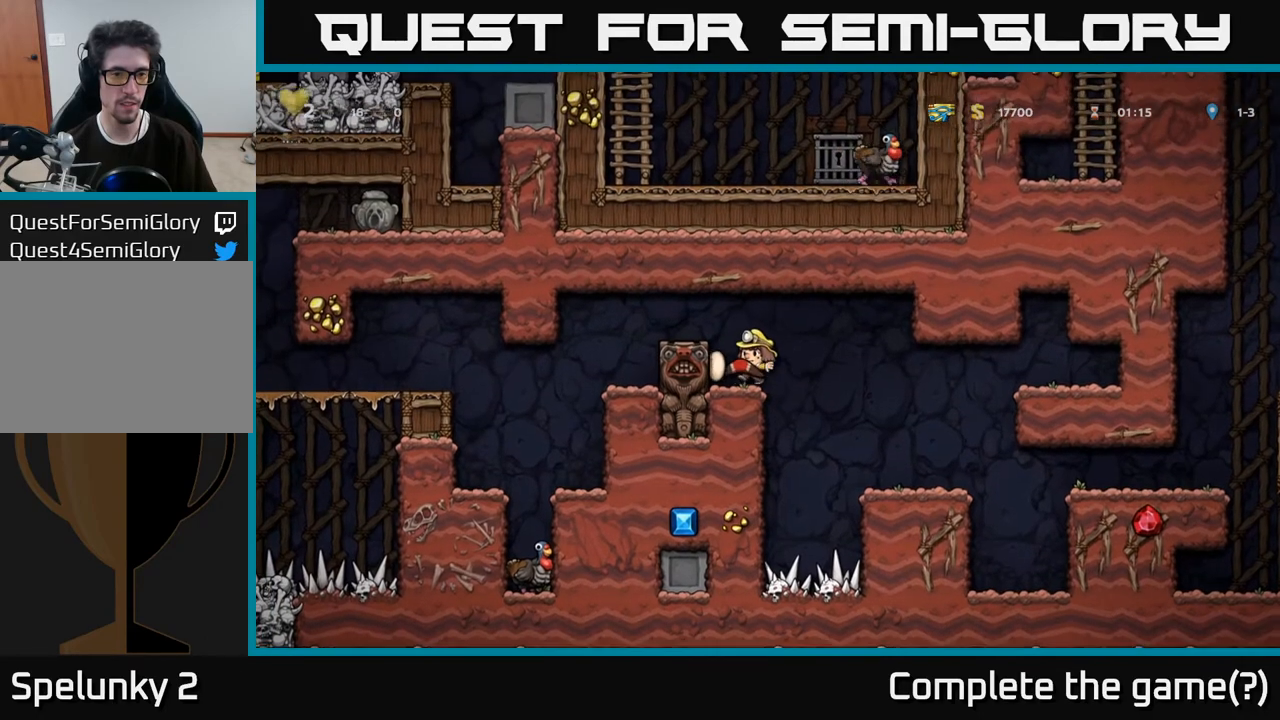
{"buttons": [], "left_stick": "center", "right_stick": "center", "events": [[150, "A", "down"], [167, "DPAD_LEFT", "down"], [300, "A", "up"], [500, "DPAD_LEFT", "up"]]}
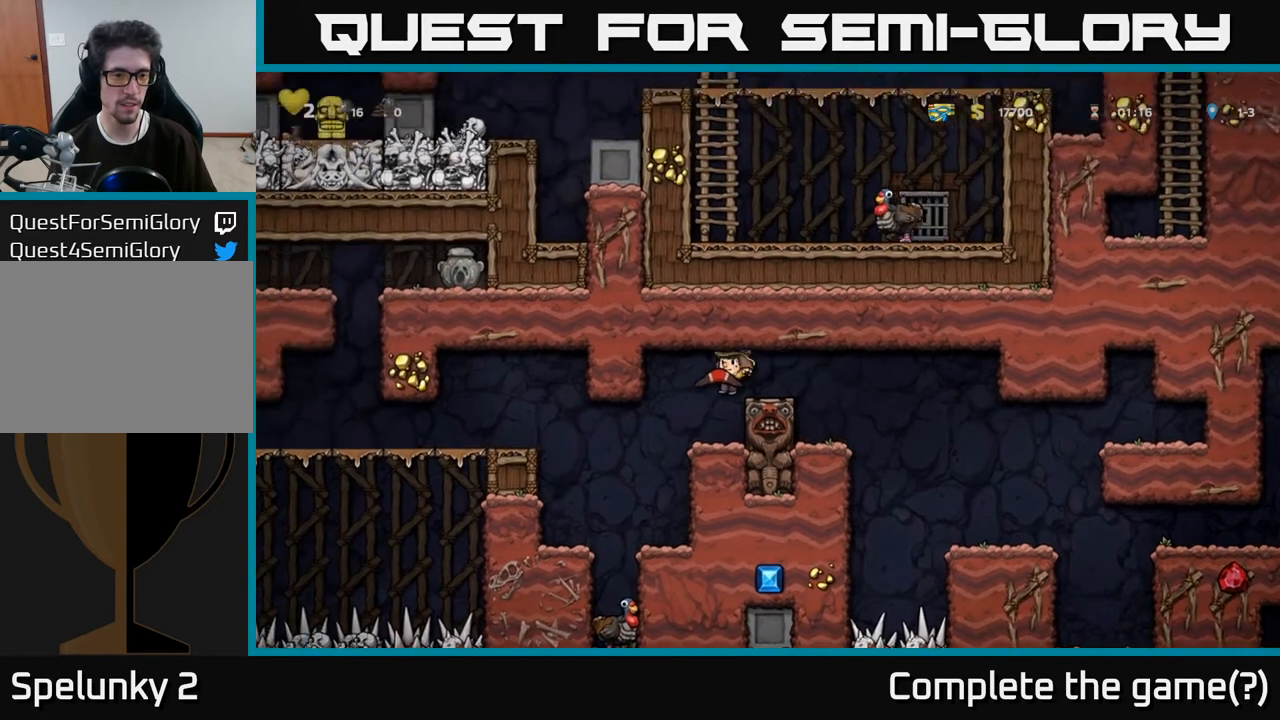
{"buttons": [], "left_stick": "center", "right_stick": "center", "events": [[250, "DPAD_LEFT", "down"], [383, "DPAD_LEFT", "up"]]}
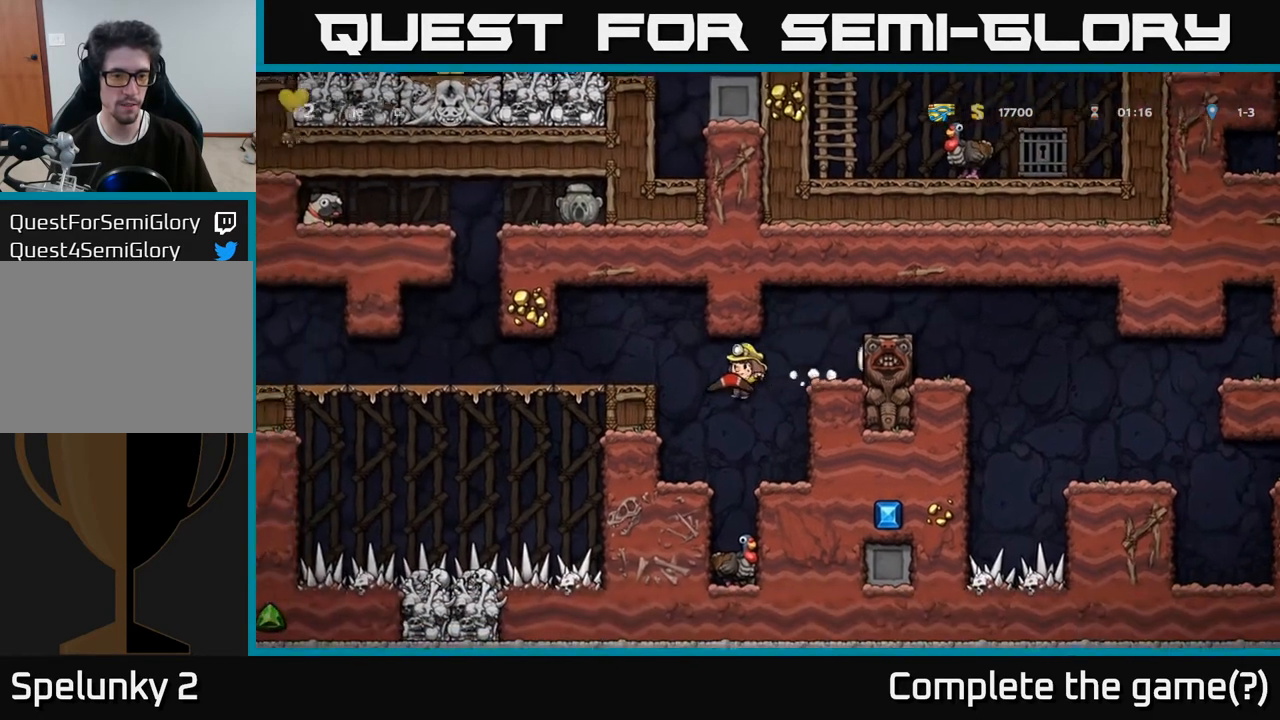
{"buttons": [], "left_stick": "center", "right_stick": "center", "events": [[167, "DPAD_LEFT", "down"], [217, "DPAD_LEFT", "up"]]}
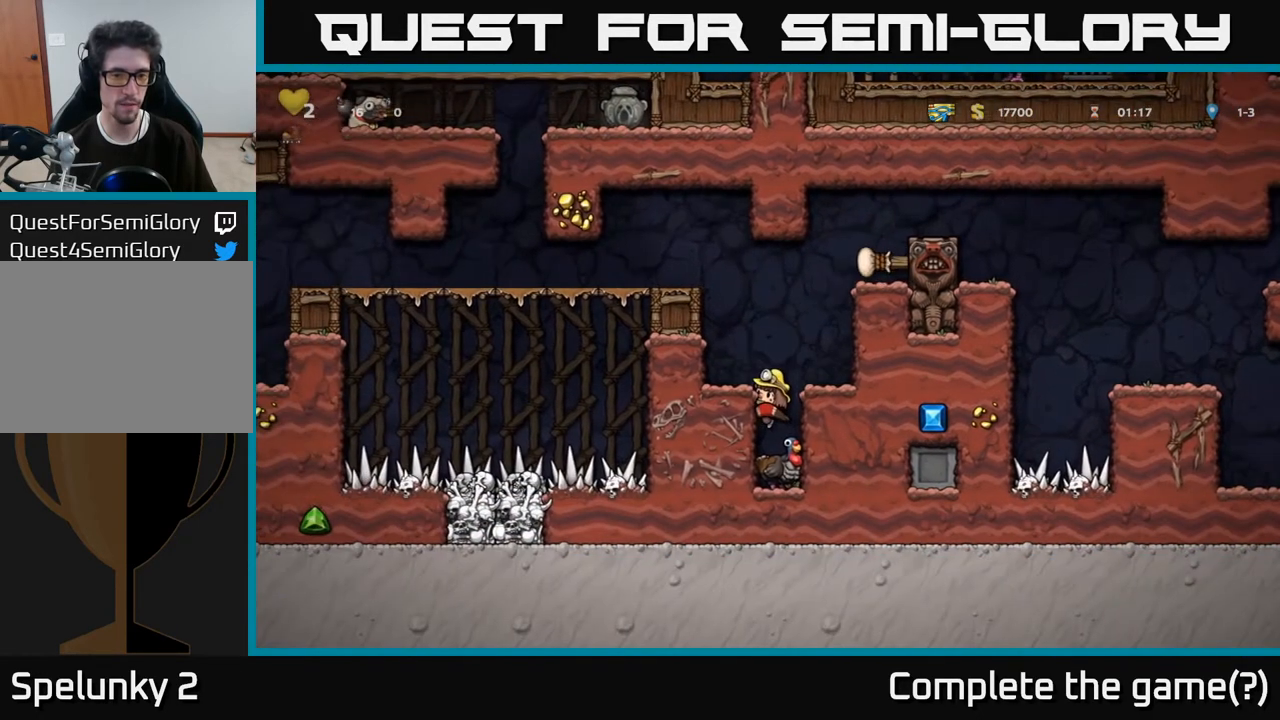
{"buttons": [], "left_stick": "center", "right_stick": "center", "events": [[150, "DPAD_DOWN", "down"], [217, "A", "down"], [300, "A", "up"], [300, "DPAD_DOWN", "up"], [433, "DPAD_RIGHT", "down"], [483, "DPAD_RIGHT", "up"]]}
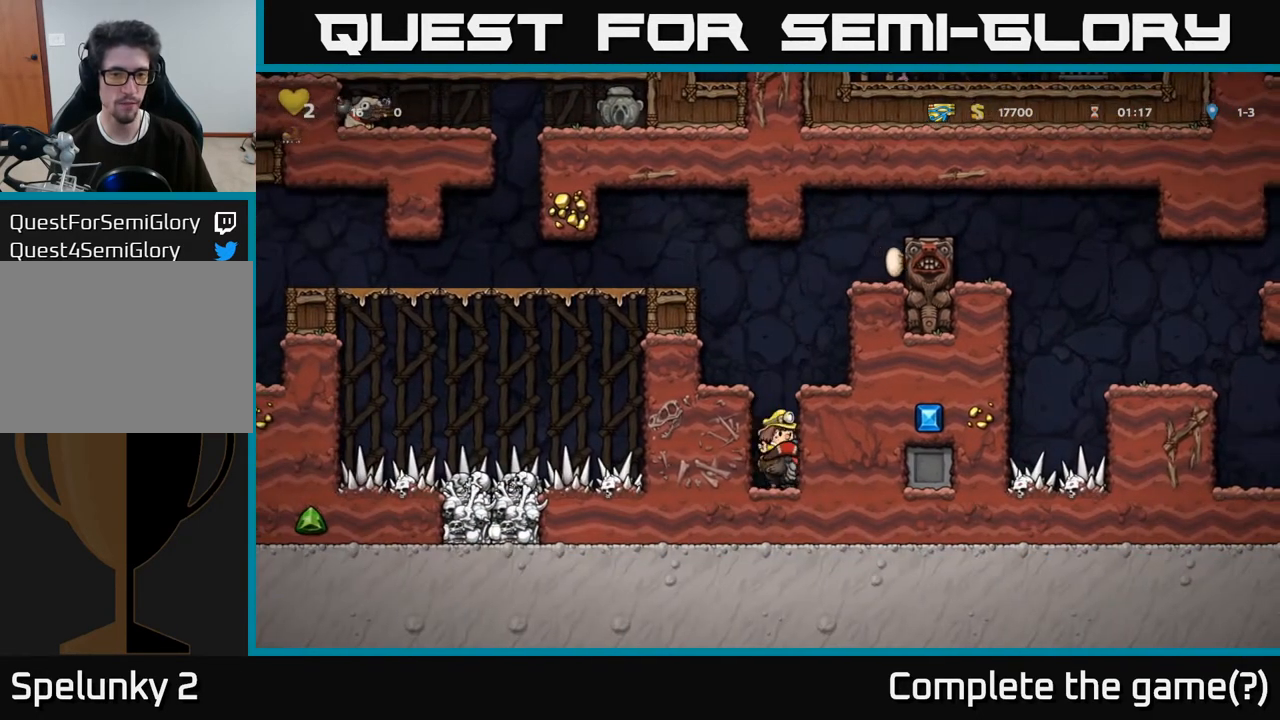
{"buttons": [], "left_stick": "center", "right_stick": "center", "events": []}
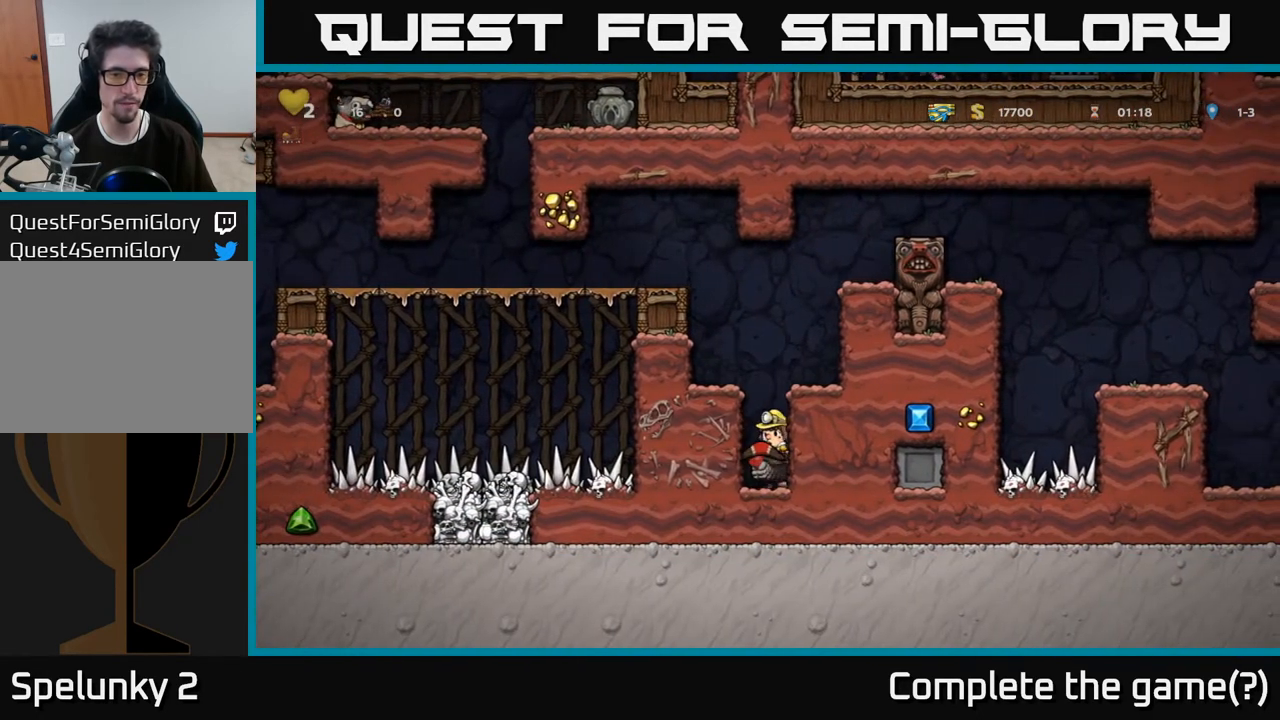
{"buttons": [], "left_stick": "center", "right_stick": "center", "events": []}
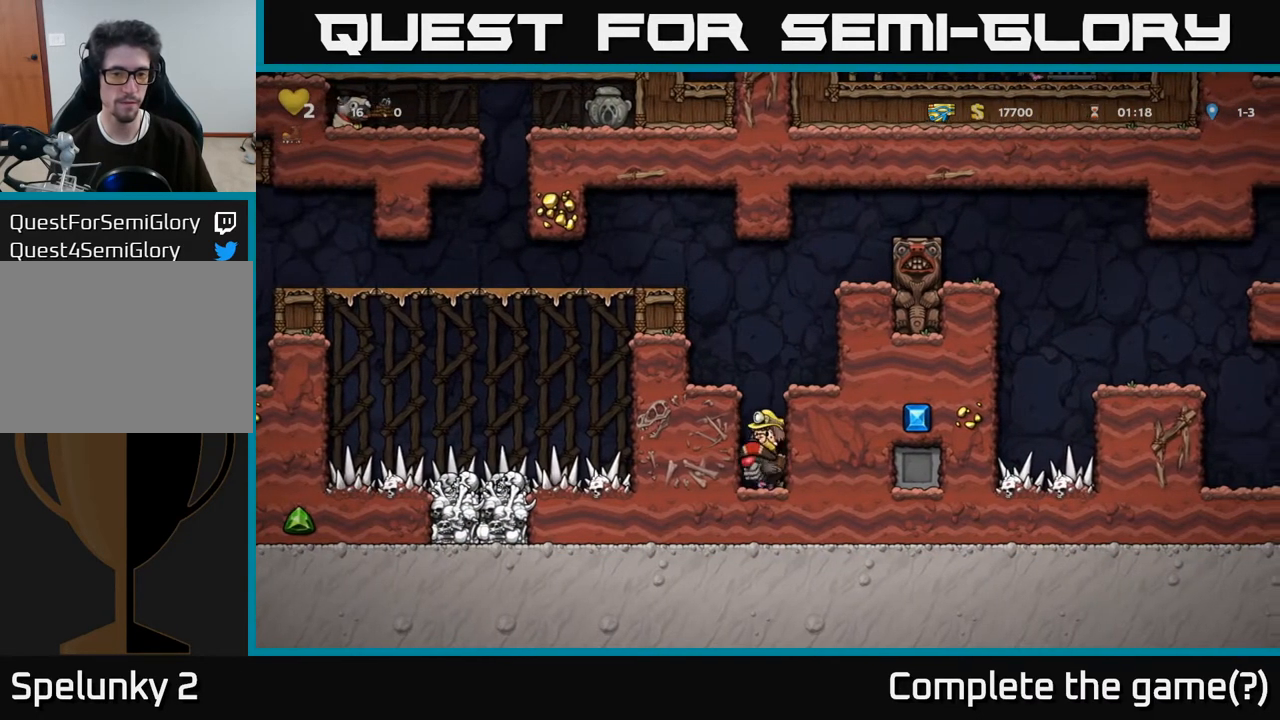
{"buttons": [], "left_stick": "center", "right_stick": "center", "events": []}
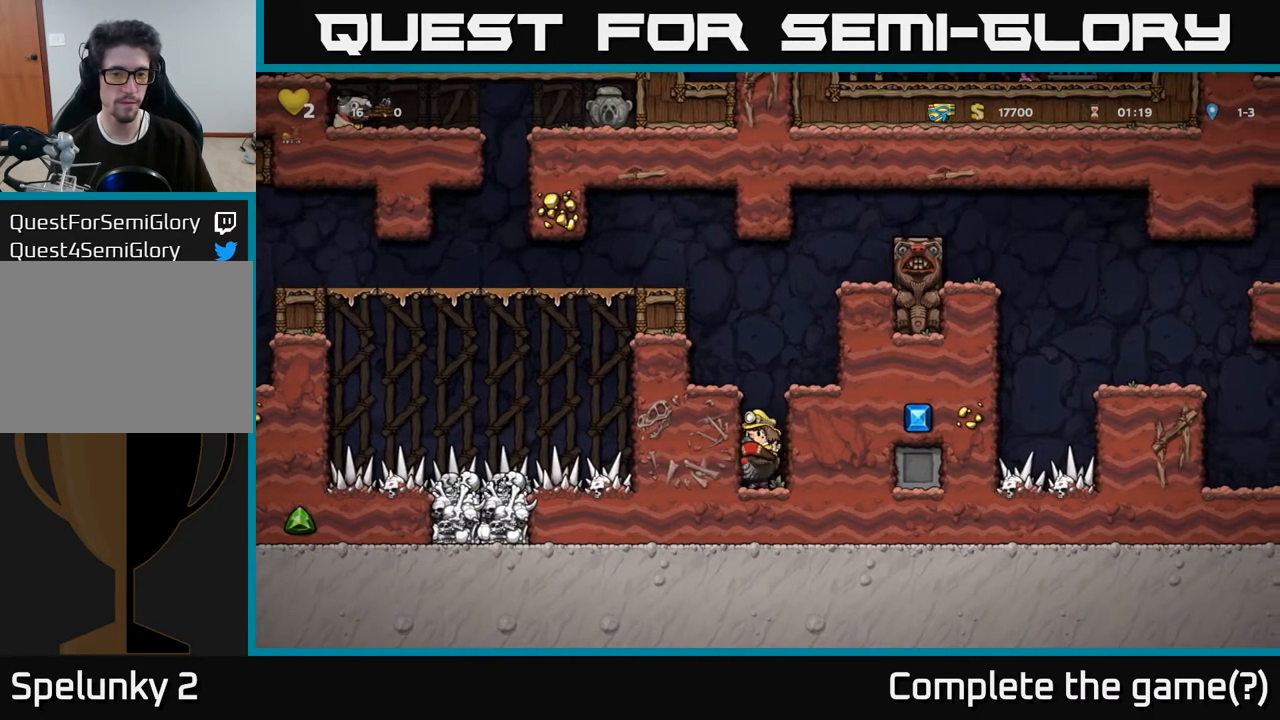
{"buttons": [], "left_stick": "center", "right_stick": "center", "events": []}
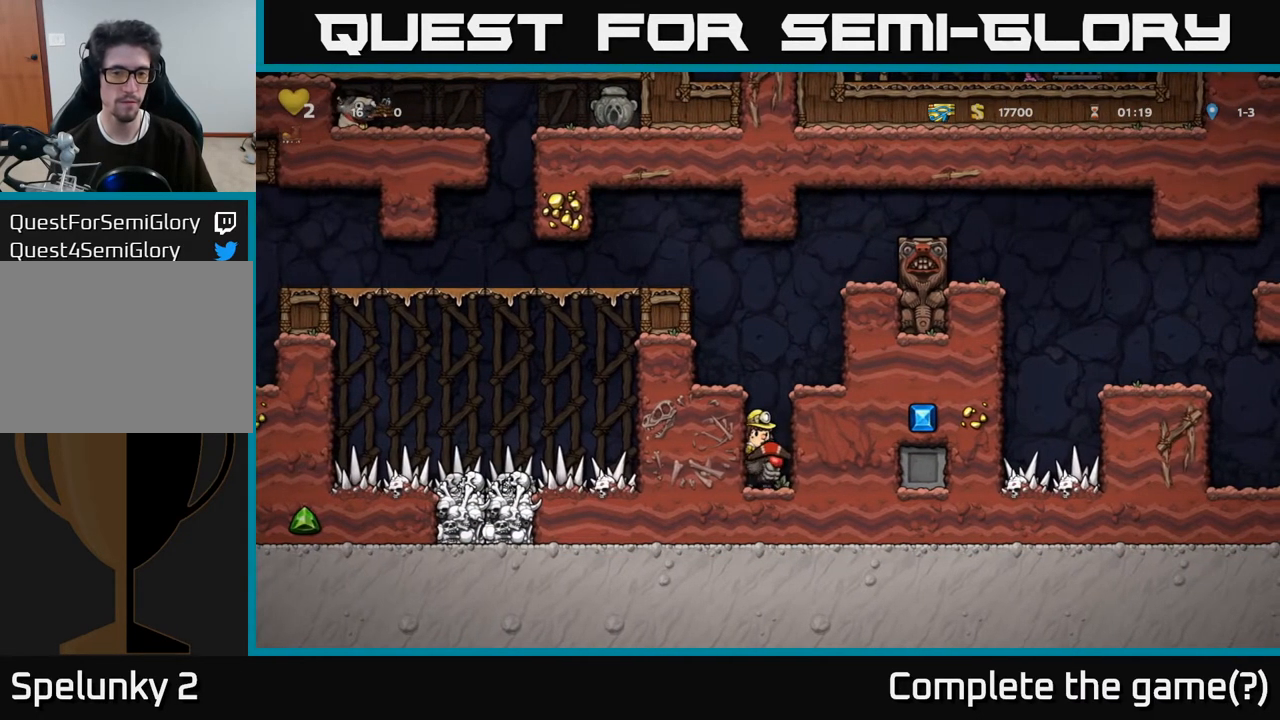
{"buttons": [], "left_stick": "center", "right_stick": "center", "events": []}
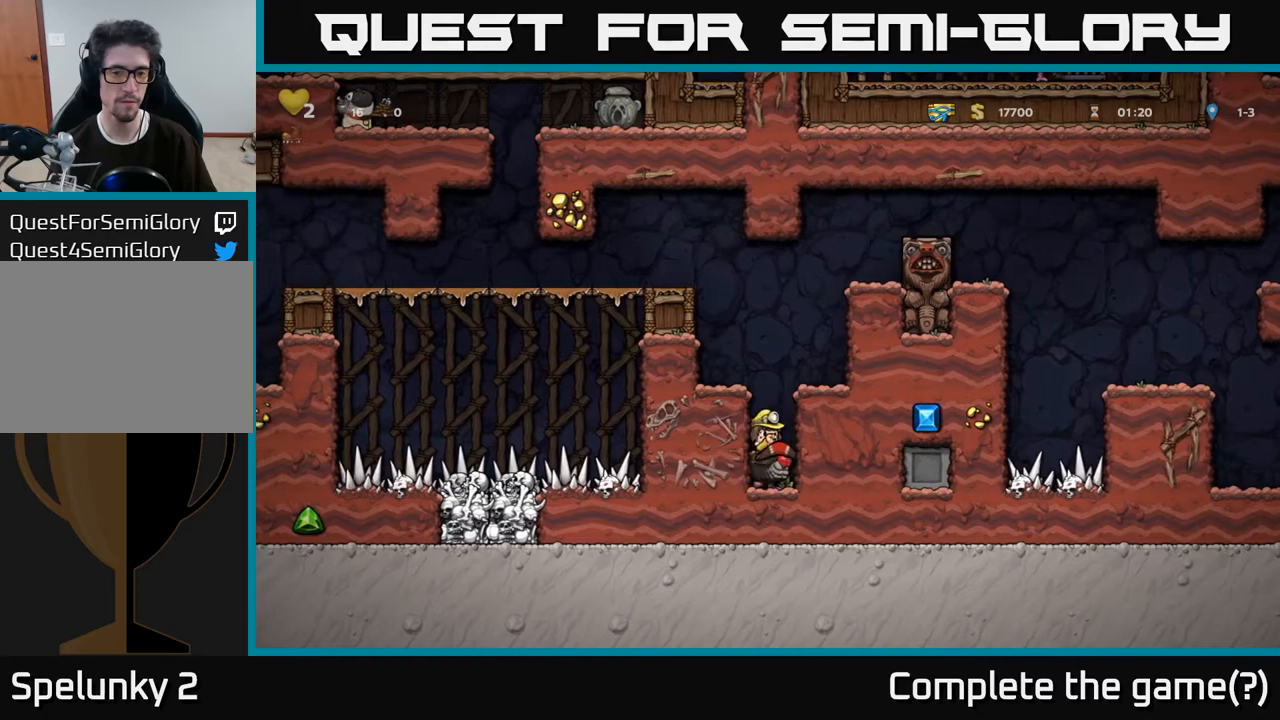
{"buttons": [], "left_stick": "center", "right_stick": "center", "events": []}
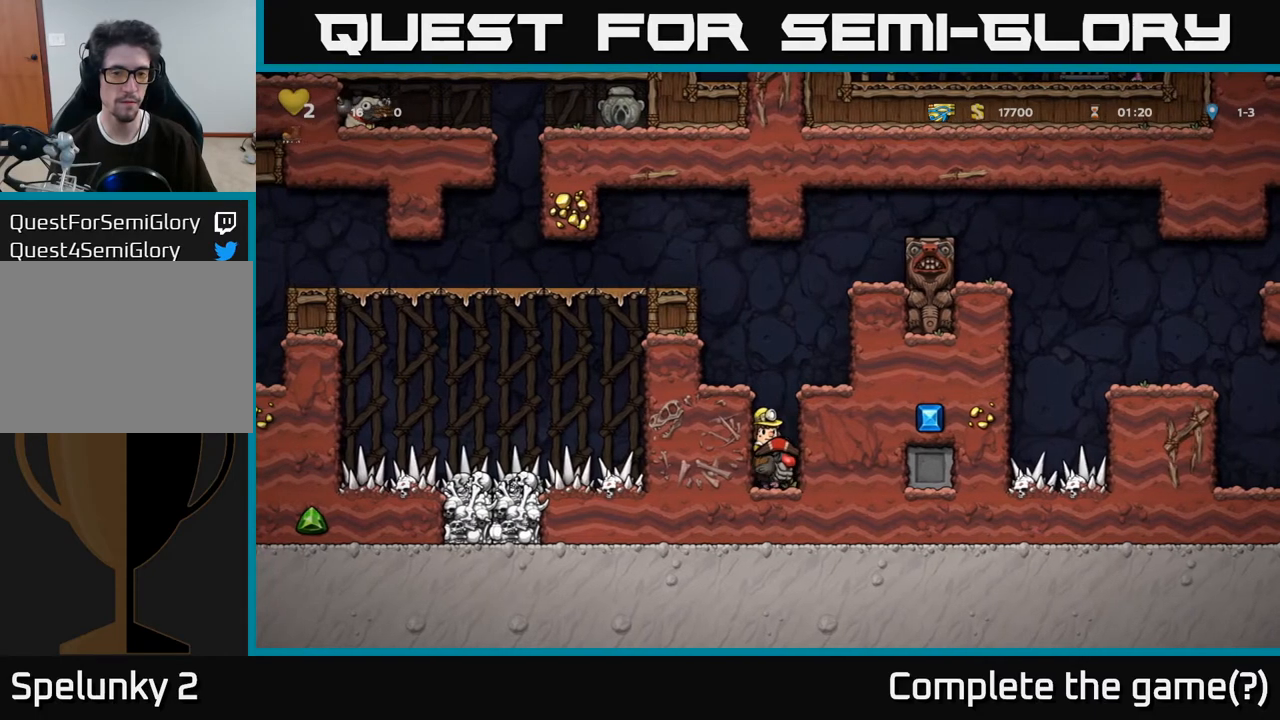
{"buttons": ["A"], "left_stick": "center", "right_stick": "center", "events": [[350, "A", "down"]]}